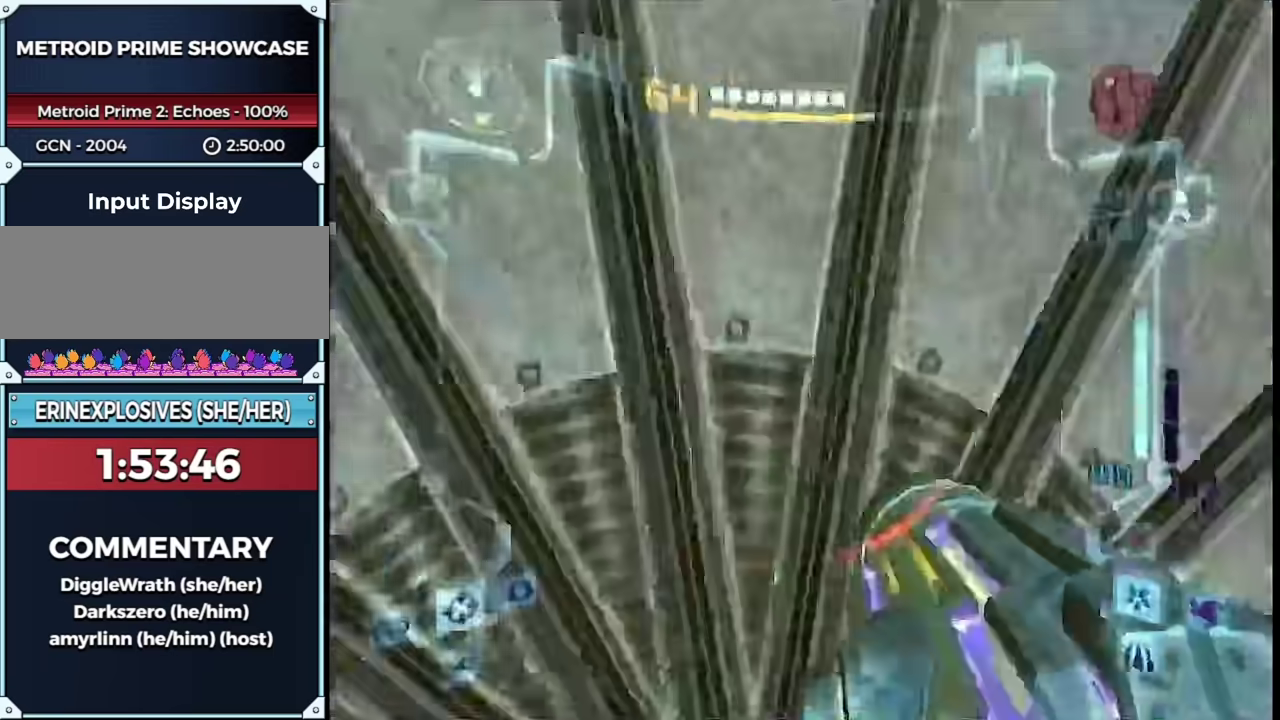
Gameplay with a controller (Nintendo layout); each line is a JSON object with the inputs held at the frame after it. "events" lists button and stick changes between this image and that frame as [ms after this image, input, new state], when the widget could be followed in between. This overlay highlights the sticks when they move; stick clicks (L3 R3) are not distinguishable. Not read: L3 R3 Y other_buttons.
{"buttons": [], "left_stick": "center", "right_stick": "center", "events": [[33, "L1", "up"], [67, "left_stick", "up-left"], [200, "left_stick", "center"]]}
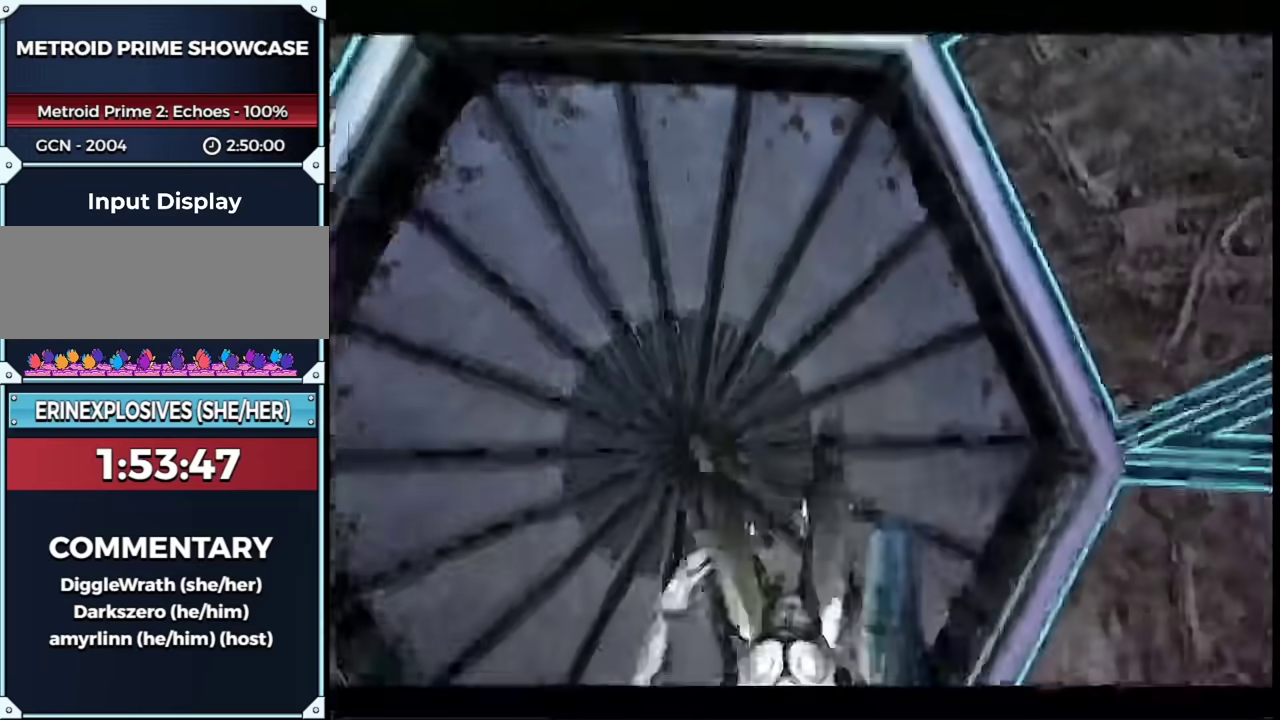
{"buttons": [], "left_stick": "center", "right_stick": "center", "events": []}
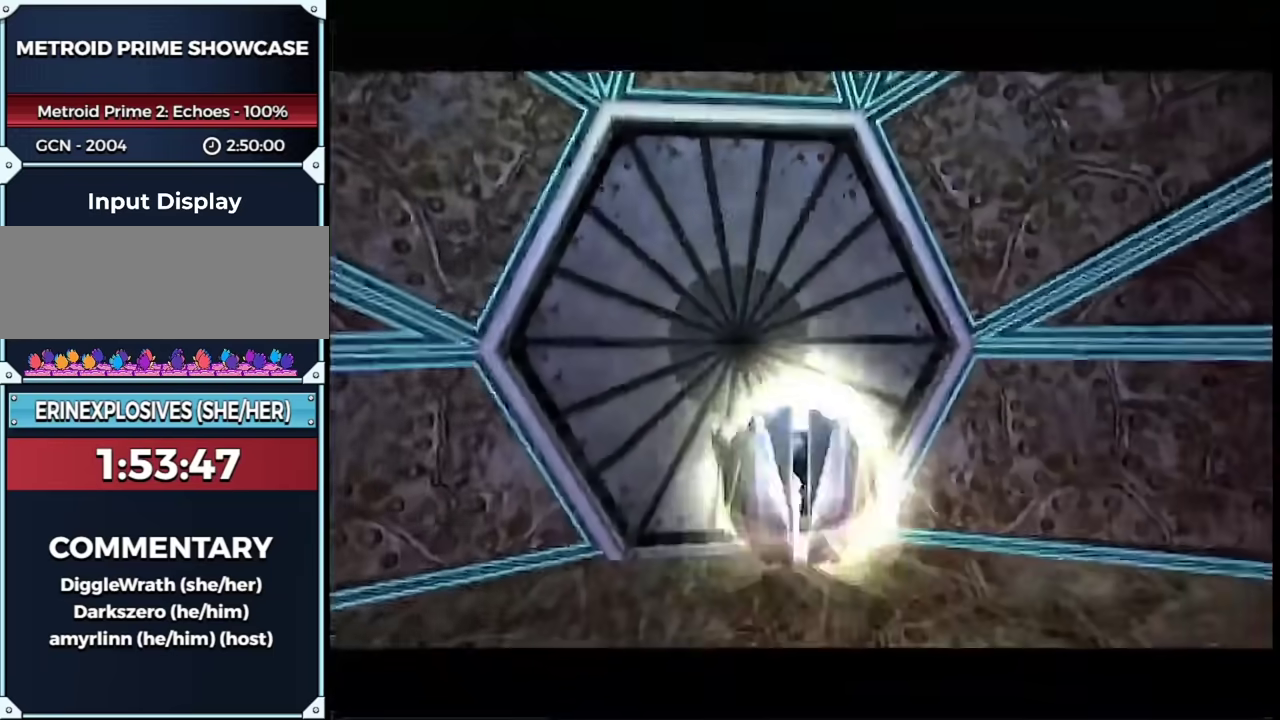
{"buttons": [], "left_stick": "center", "right_stick": "center", "events": []}
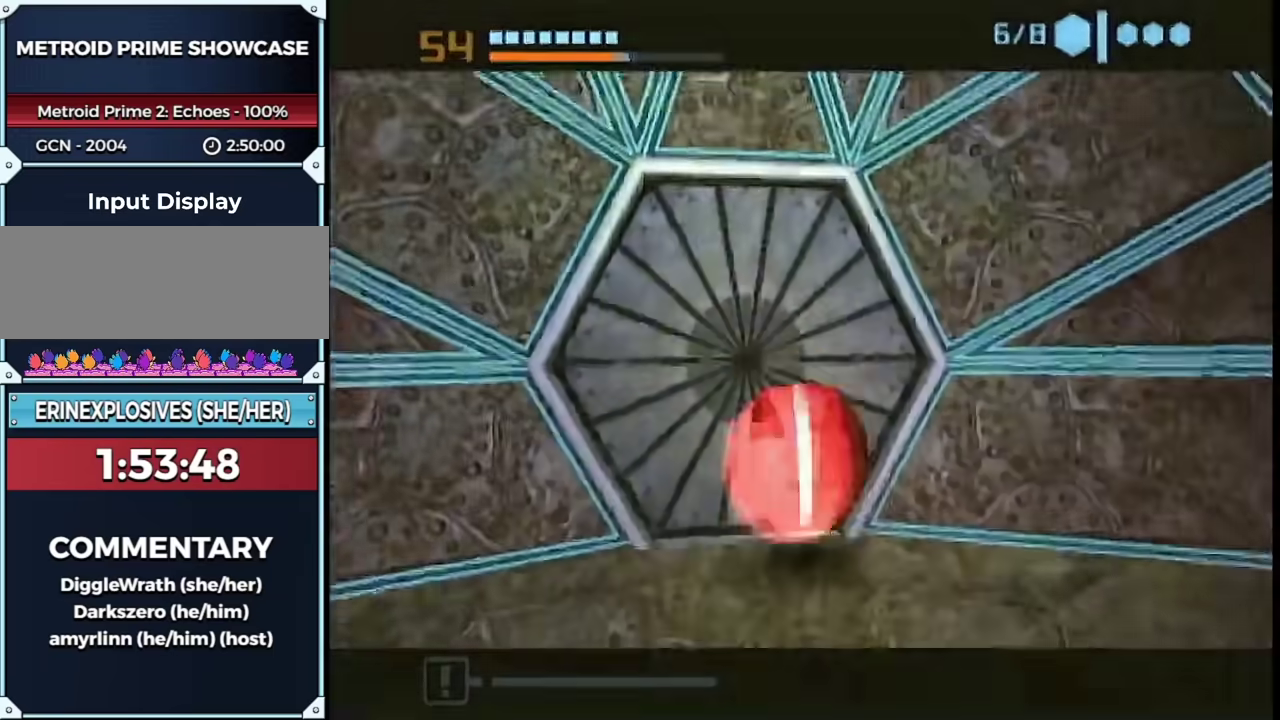
{"buttons": ["B"], "left_stick": "up-left", "right_stick": "center", "events": [[350, "left_stick", "up-left"], [483, "B", "down"]]}
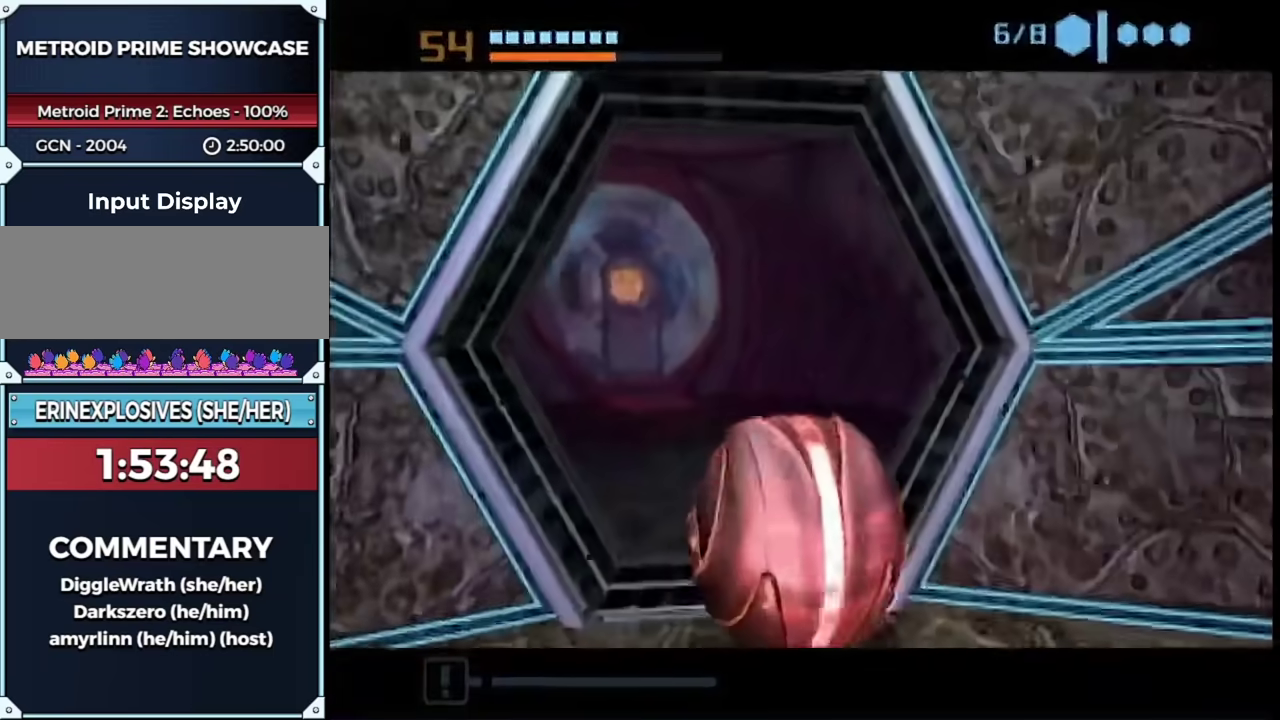
{"buttons": [], "left_stick": "up", "right_stick": "center", "events": [[67, "left_stick", "up"], [350, "B", "up"]]}
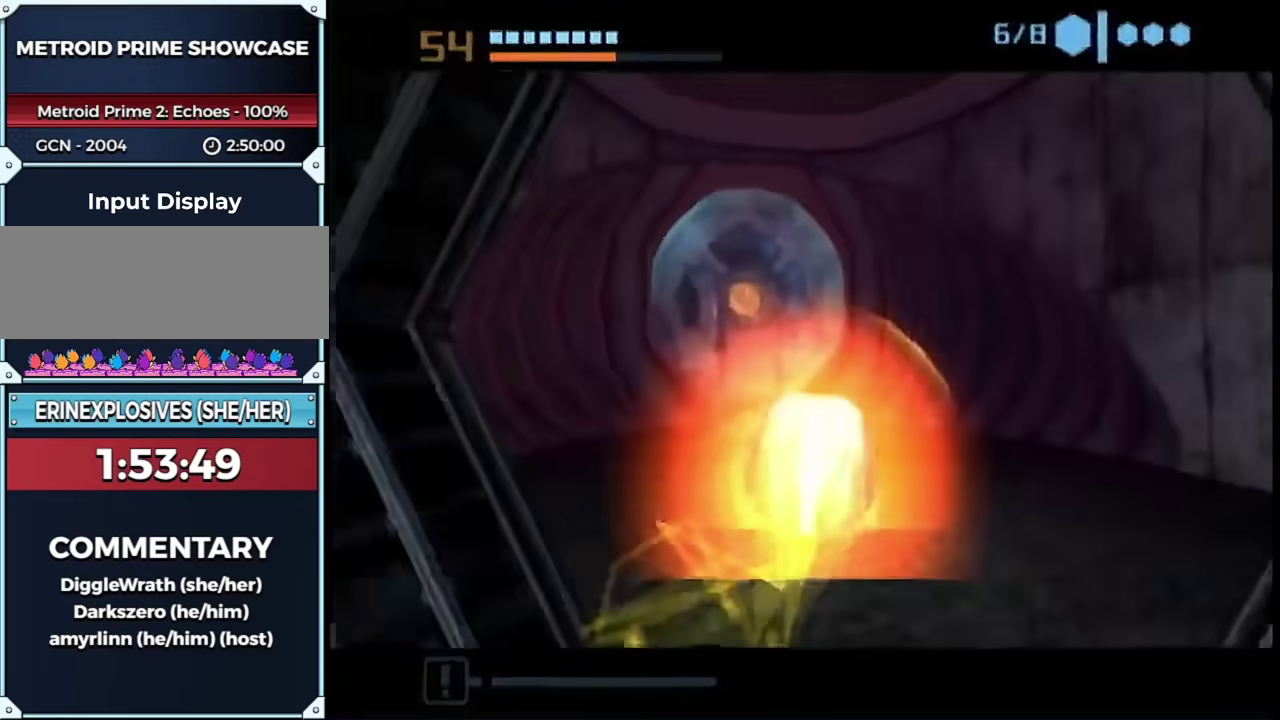
{"buttons": [], "left_stick": "right", "right_stick": "center", "events": [[67, "left_stick", "up-left"], [150, "left_stick", "left"], [250, "left_stick", "down-left"], [367, "A", "down"], [417, "left_stick", "up-right"], [433, "A", "up"], [467, "left_stick", "right"]]}
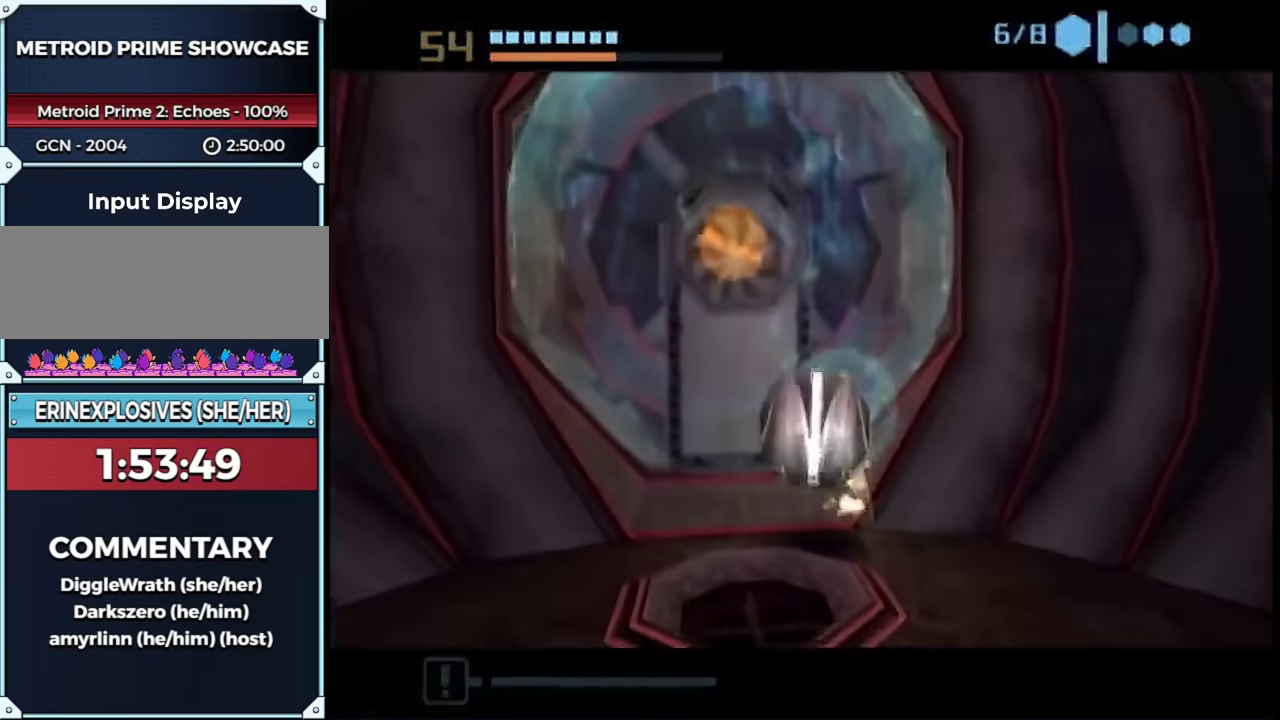
{"buttons": [], "left_stick": "center", "right_stick": "center", "events": [[67, "left_stick", "center"], [250, "left_stick", "up-left"], [367, "left_stick", "center"]]}
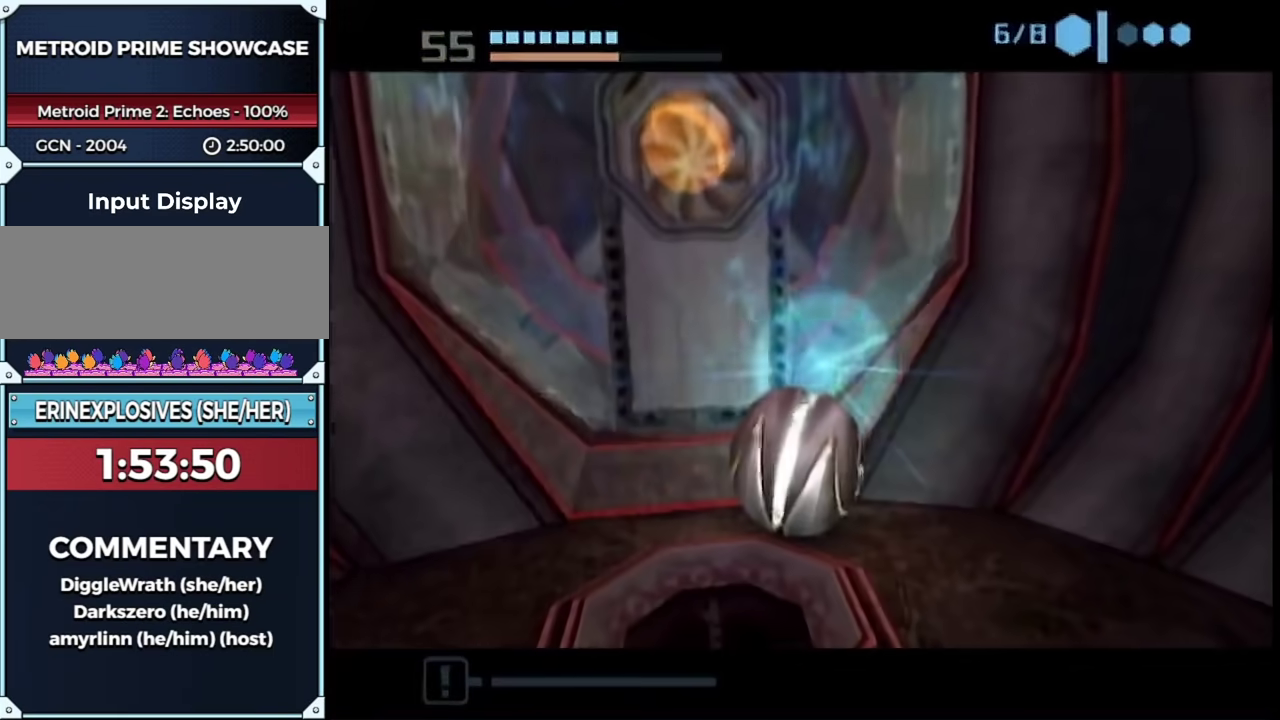
{"buttons": [], "left_stick": "up-left", "right_stick": "center", "events": [[317, "left_stick", "up-left"]]}
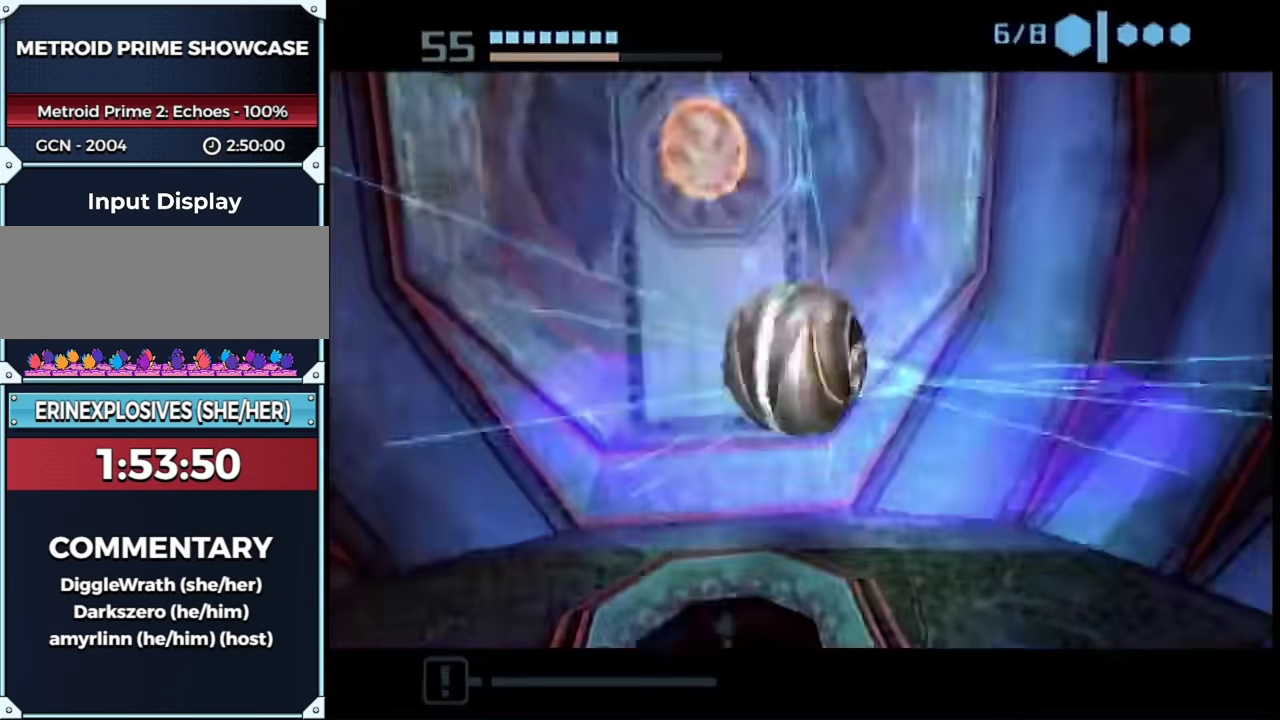
{"buttons": [], "left_stick": "center", "right_stick": "center", "events": [[33, "left_stick", "up"], [233, "left_stick", "center"]]}
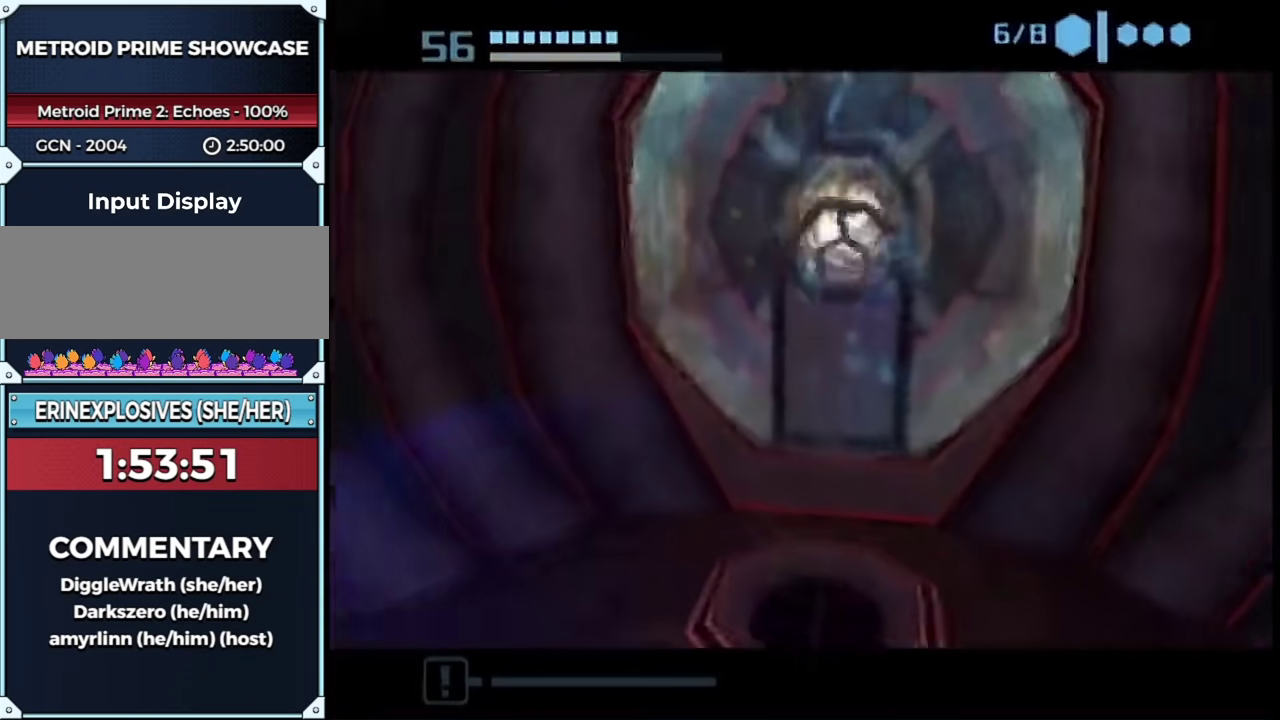
{"buttons": [], "left_stick": "center", "right_stick": "center", "events": []}
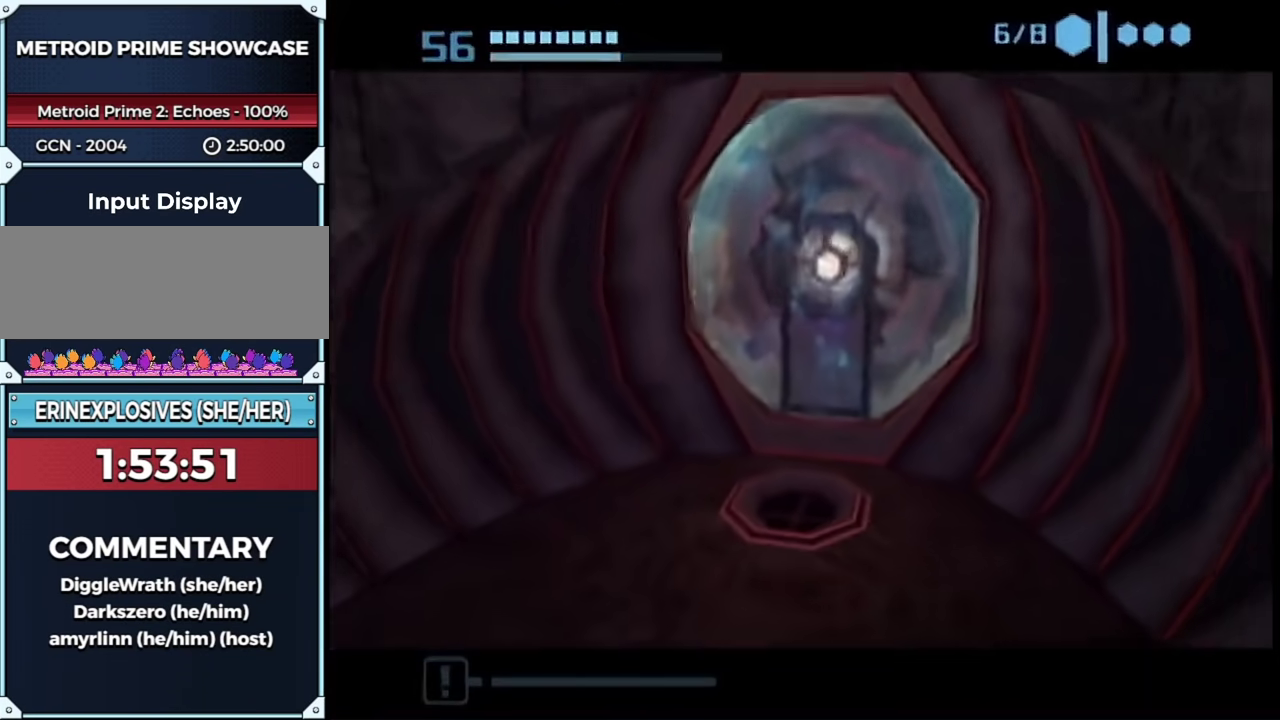
{"buttons": [], "left_stick": "center", "right_stick": "center", "events": []}
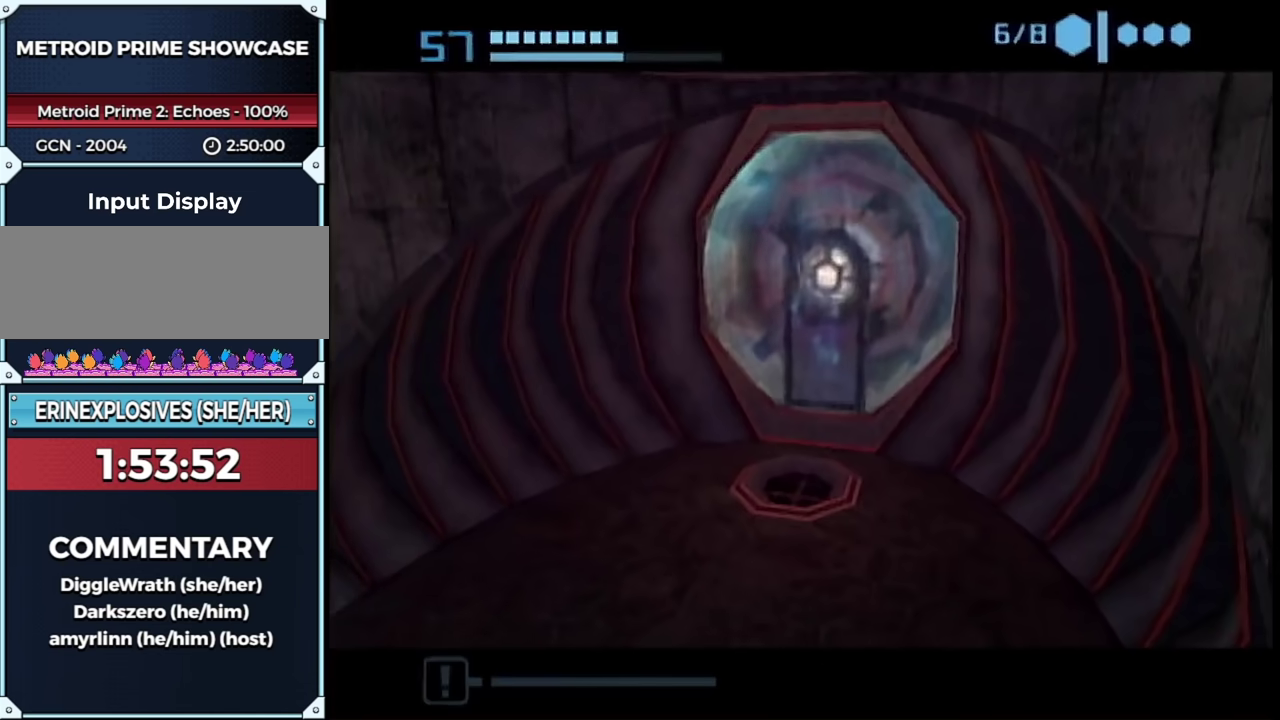
{"buttons": [], "left_stick": "center", "right_stick": "center", "events": []}
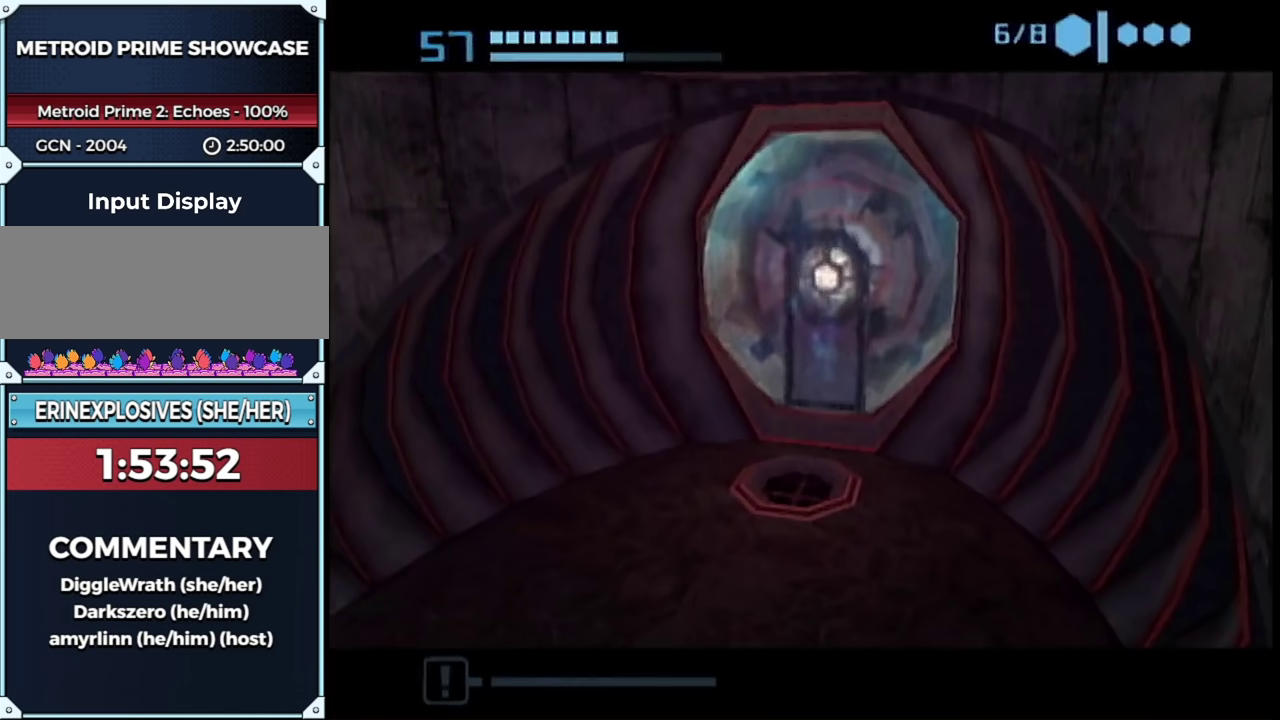
{"buttons": [], "left_stick": "center", "right_stick": "center", "events": []}
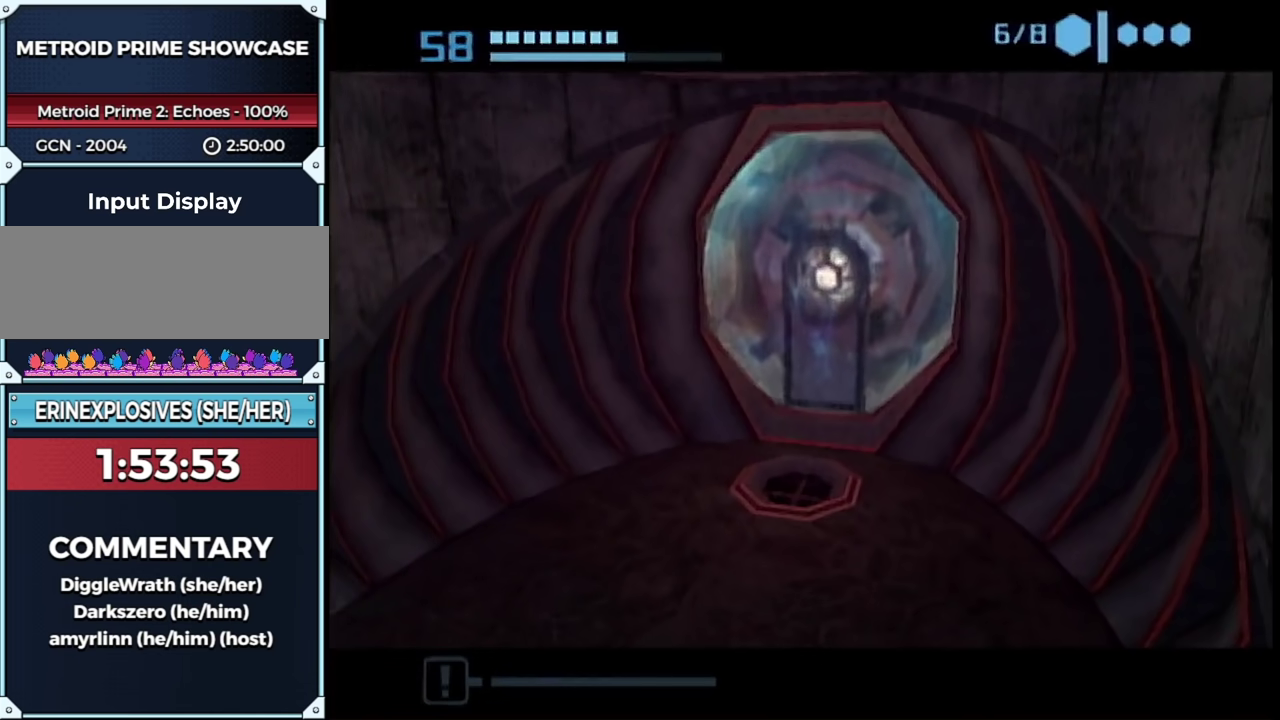
{"buttons": [], "left_stick": "center", "right_stick": "center", "events": []}
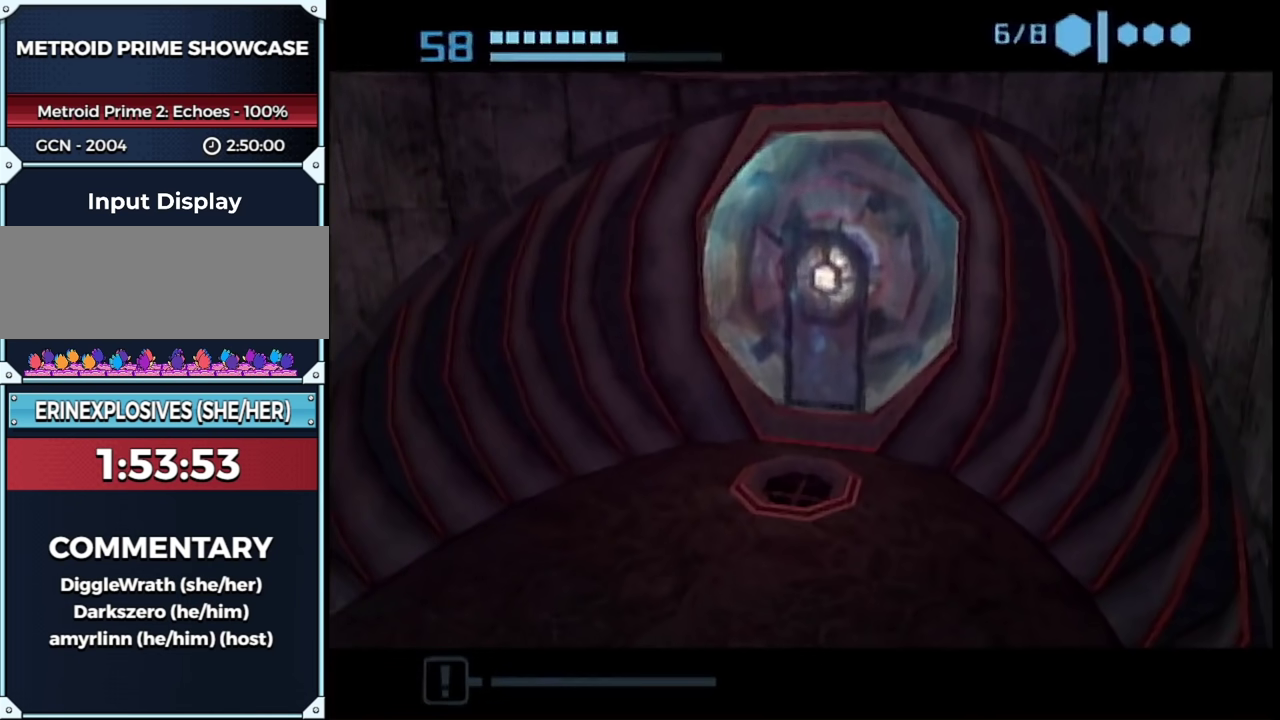
{"buttons": [], "left_stick": "center", "right_stick": "center", "events": []}
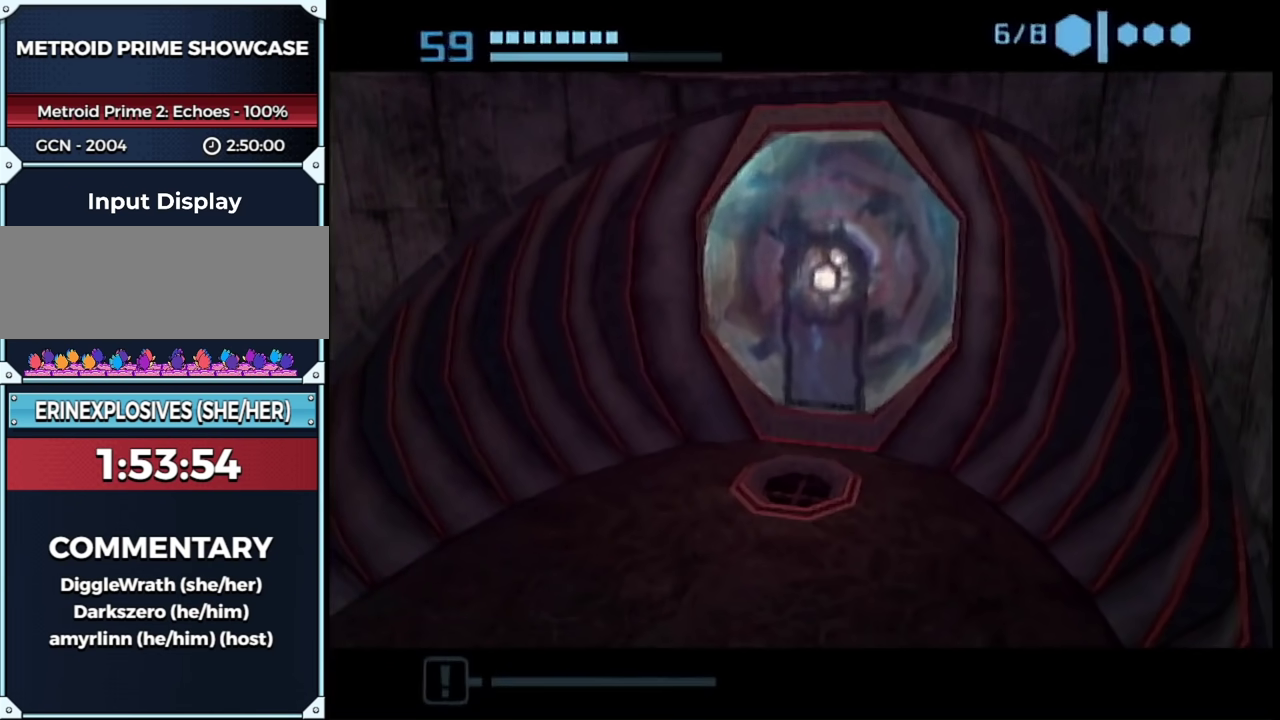
{"buttons": [], "left_stick": "center", "right_stick": "center", "events": []}
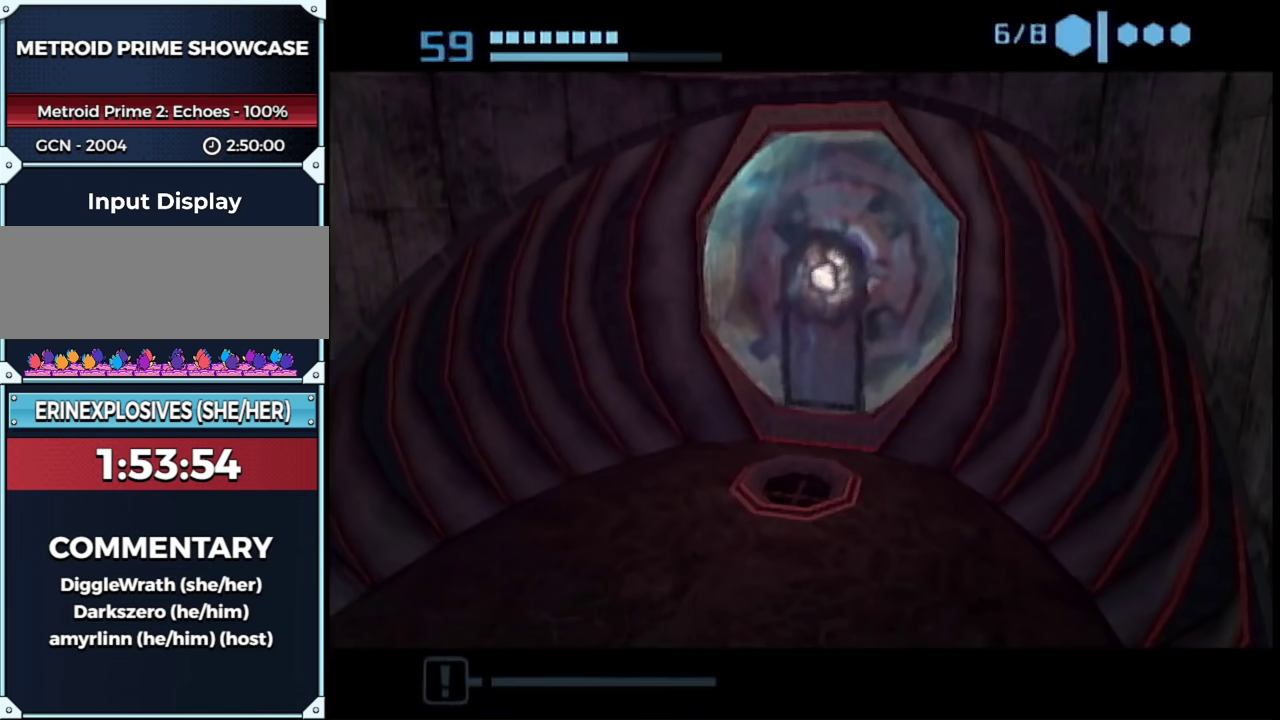
{"buttons": [], "left_stick": "center", "right_stick": "center", "events": []}
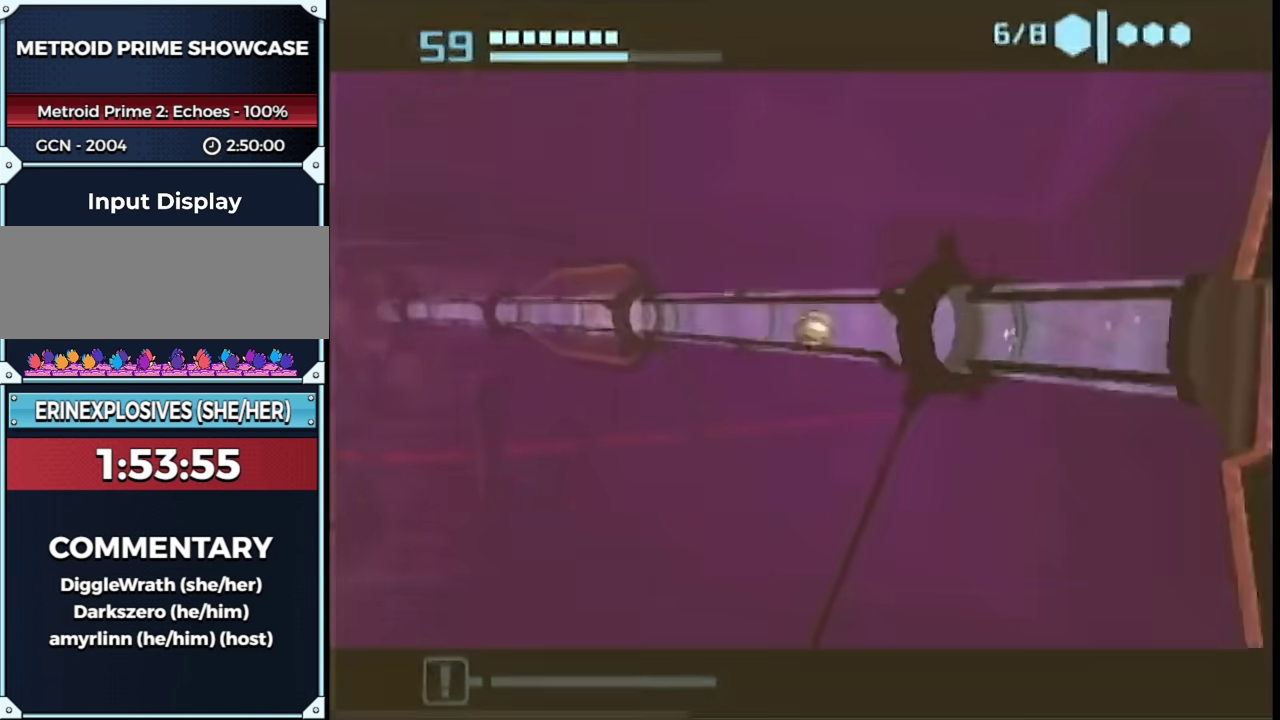
{"buttons": [], "left_stick": "center", "right_stick": "center", "events": []}
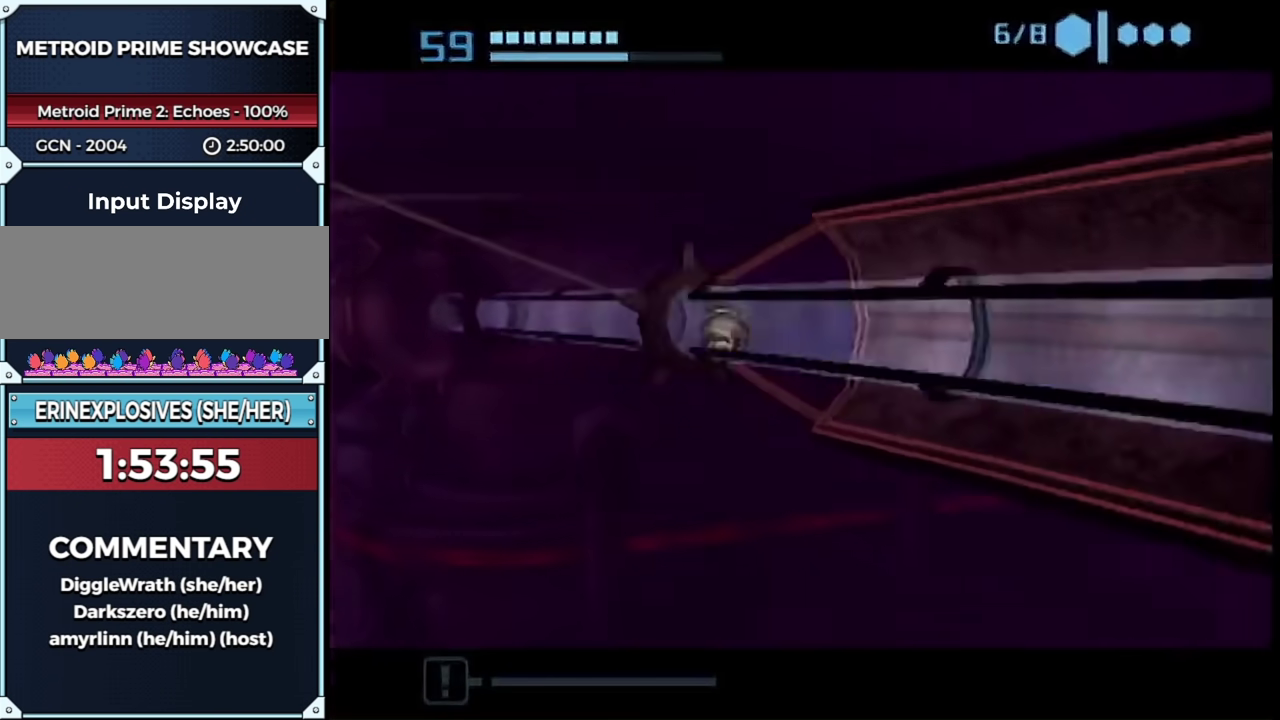
{"buttons": [], "left_stick": "left", "right_stick": "center", "events": [[233, "left_stick", "left"]]}
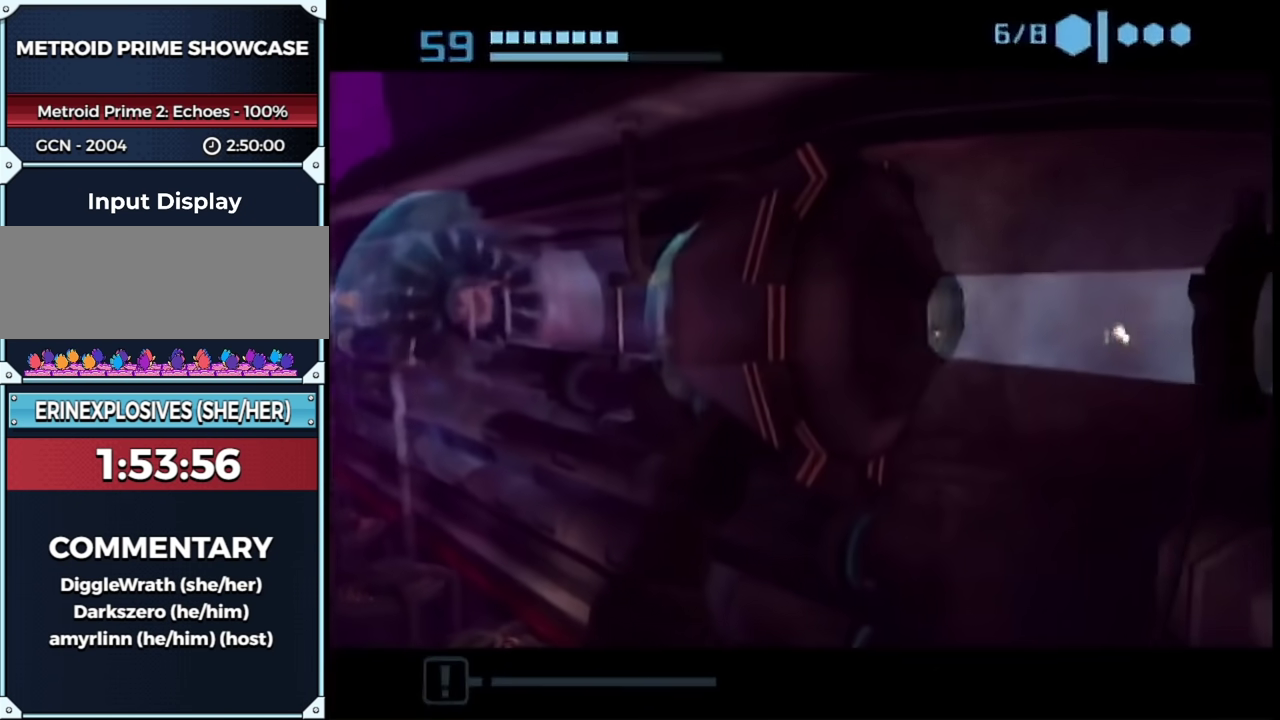
{"buttons": [], "left_stick": "left", "right_stick": "center", "events": []}
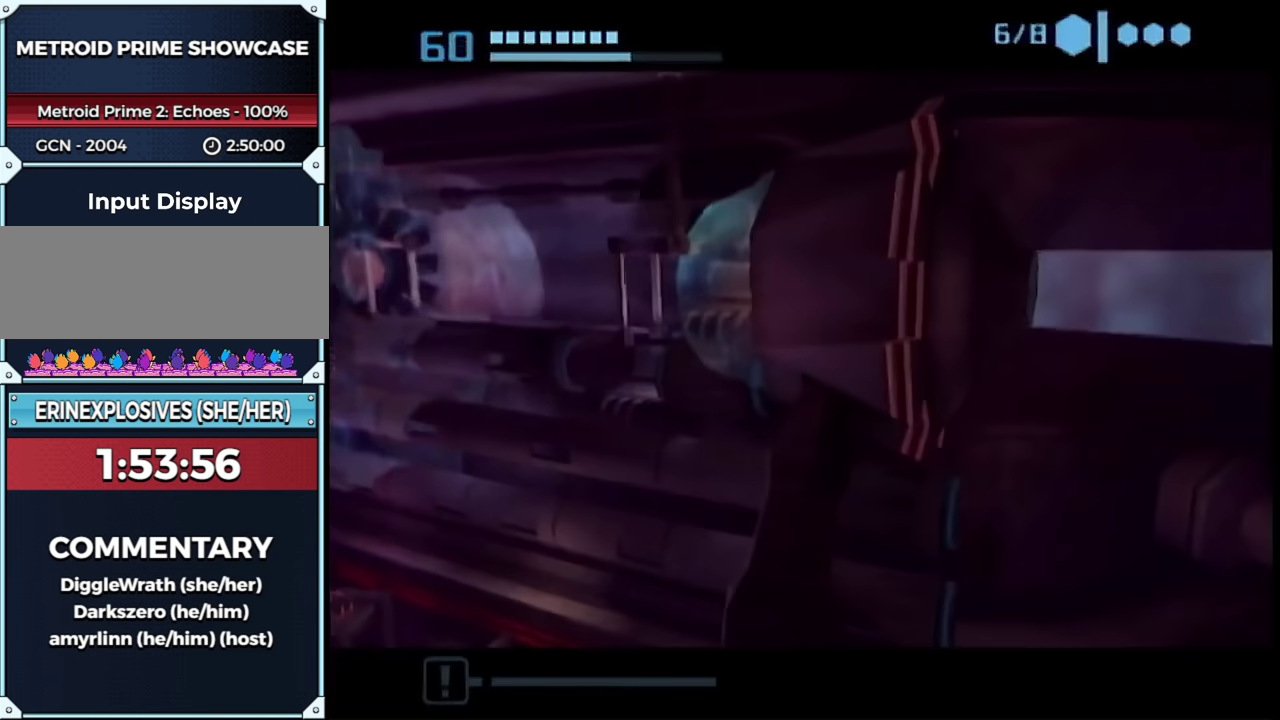
{"buttons": [], "left_stick": "left", "right_stick": "center", "events": [[383, "left_stick", "down-left"], [483, "left_stick", "left"]]}
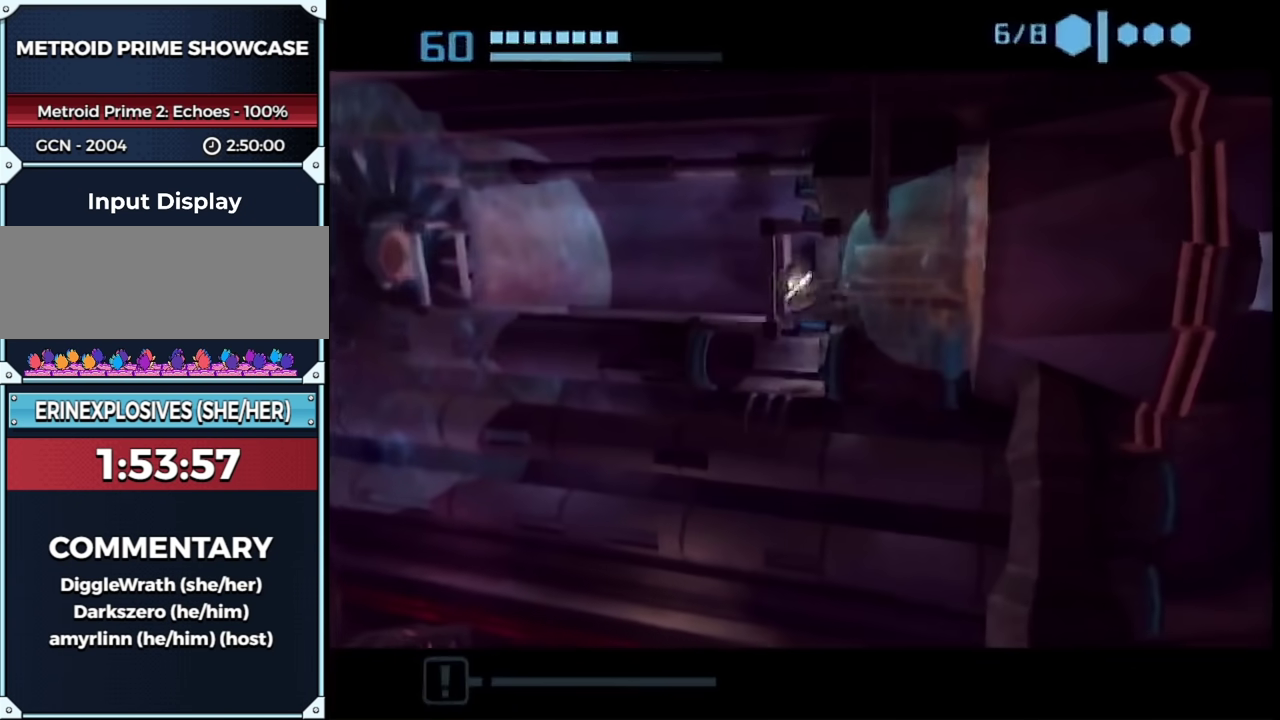
{"buttons": [], "left_stick": "down-right", "right_stick": "center", "events": [[500, "left_stick", "down-right"]]}
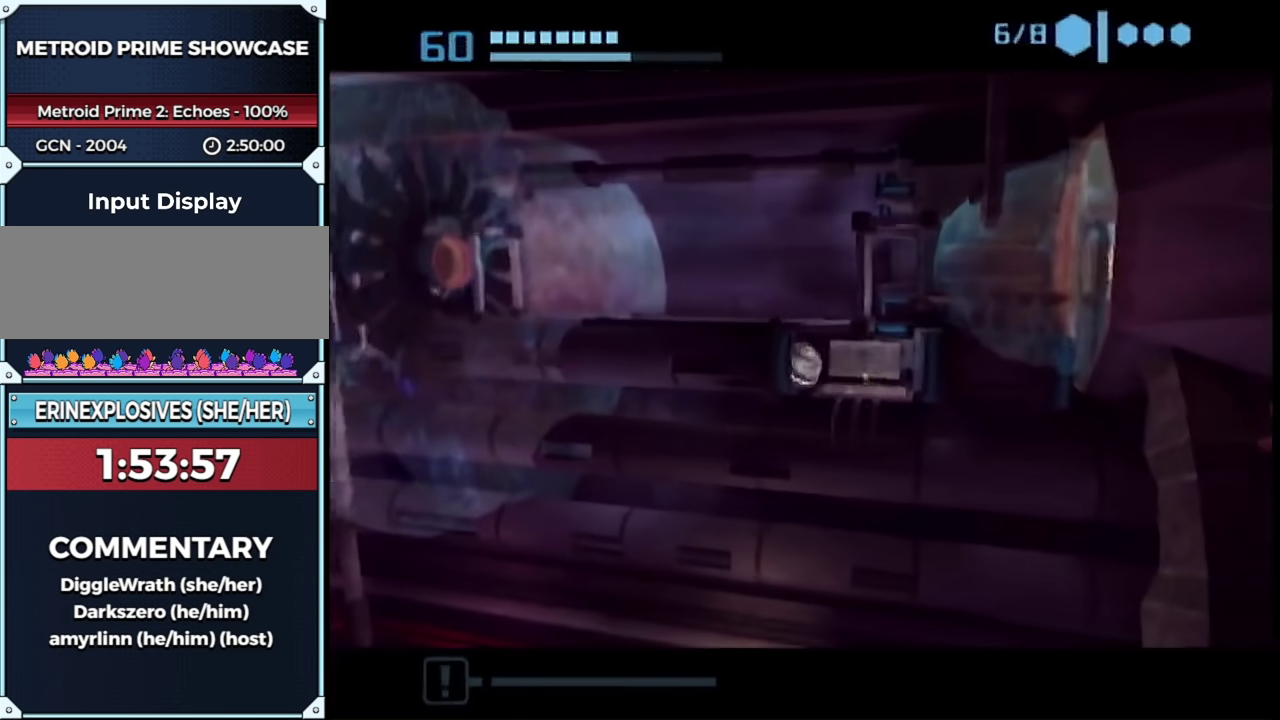
{"buttons": ["B"], "left_stick": "left", "right_stick": "center", "events": [[67, "B", "down"], [167, "left_stick", "left"]]}
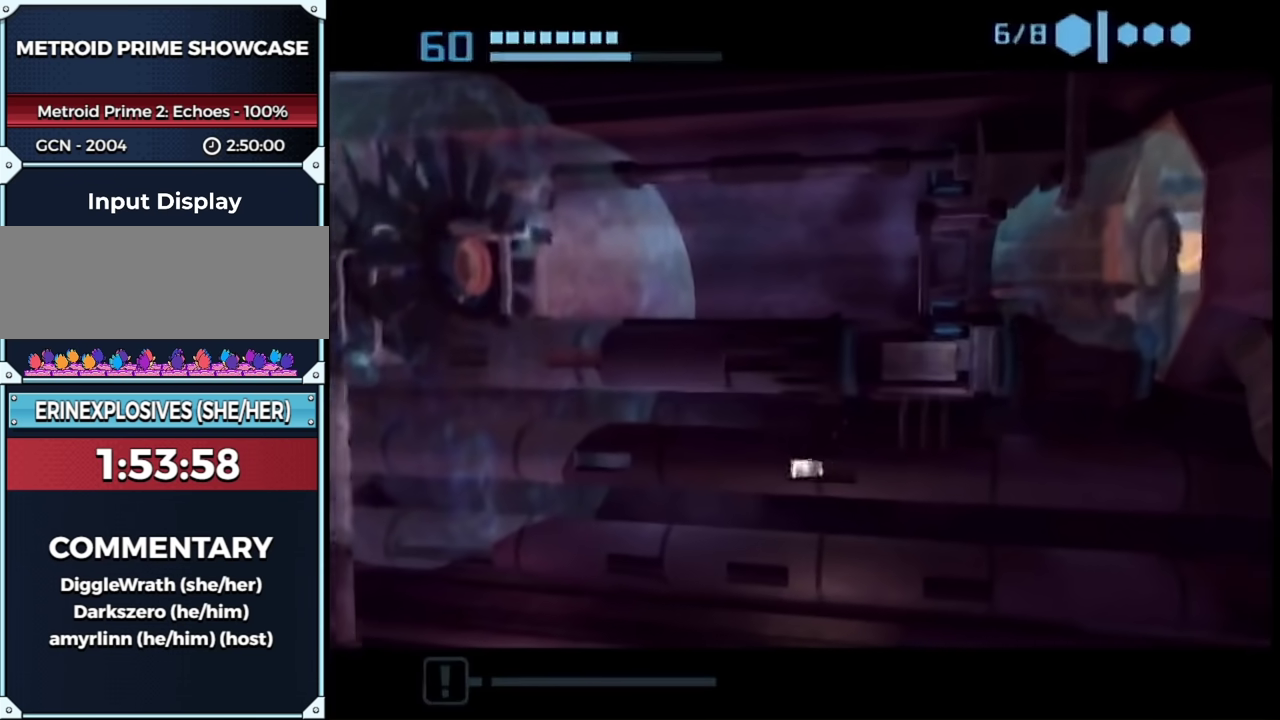
{"buttons": [], "left_stick": "left", "right_stick": "center", "events": [[133, "B", "up"]]}